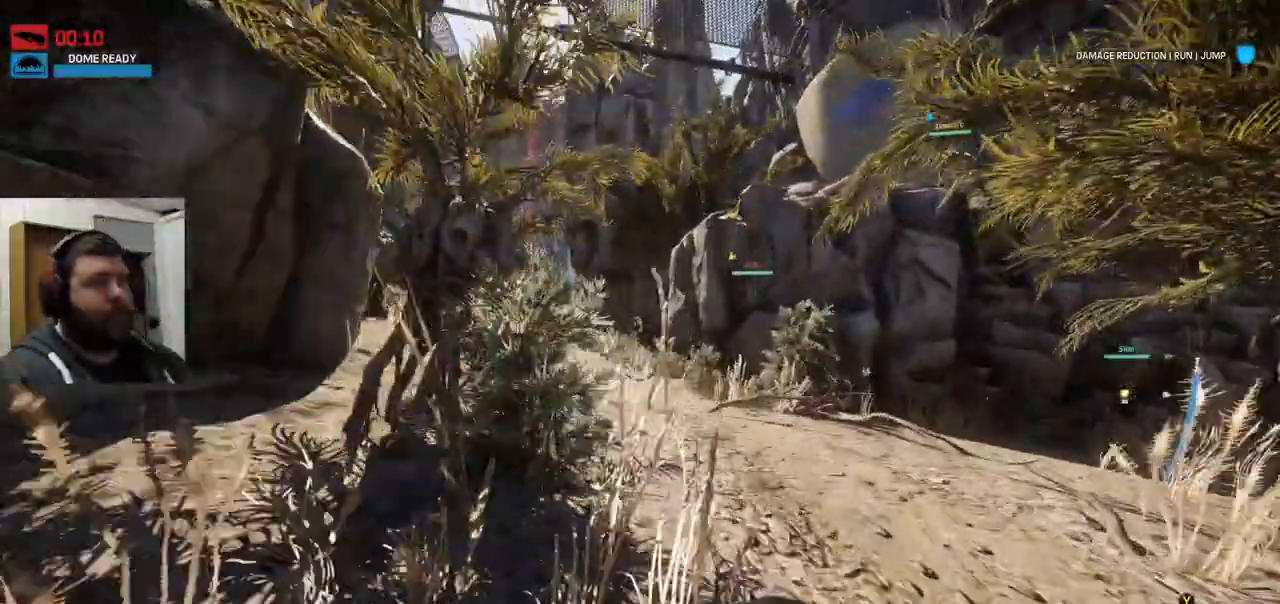
Gameplay with a controller (PlayStation layout); each line is a JSON object with the inputs held at the frame after it (dt_ms = milliseconds from this image to that frame). "events" lists button and stick changes between this image and that frame as [ms after this image, input, new state], when the widget could be followed in between.
{"dt_ms": 500, "buttons": [], "left_stick": "up", "right_stick": "center", "events": []}
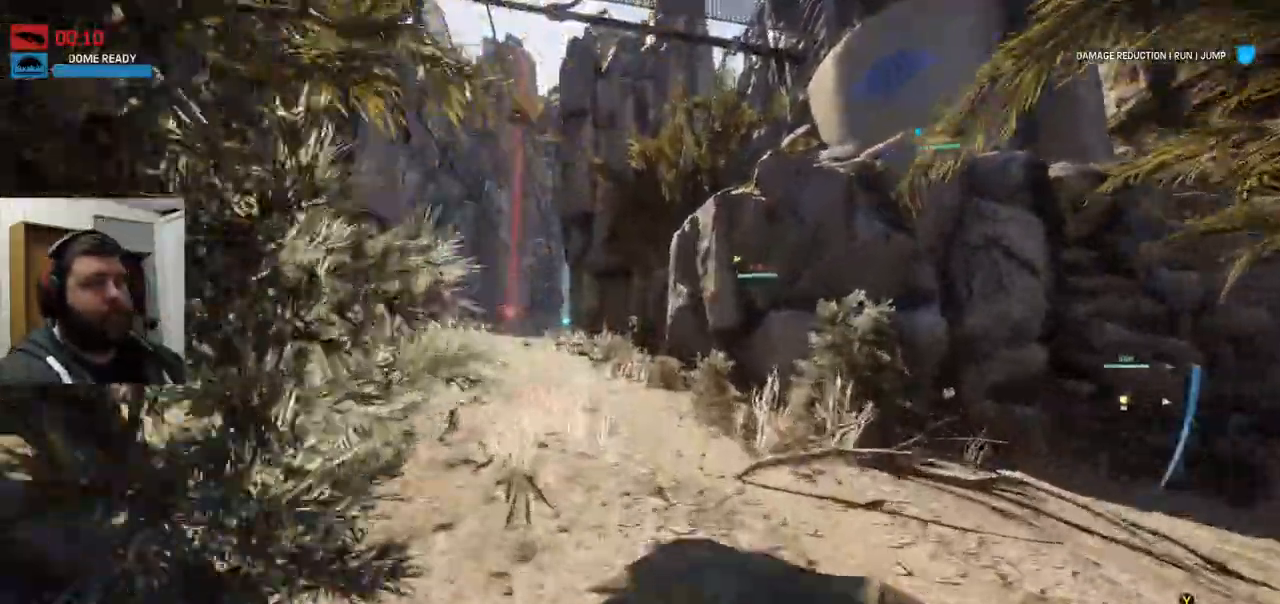
{"dt_ms": 500, "buttons": [], "left_stick": "up", "right_stick": "center", "events": [[433, "right_stick", "left"], [483, "right_stick", "center"]]}
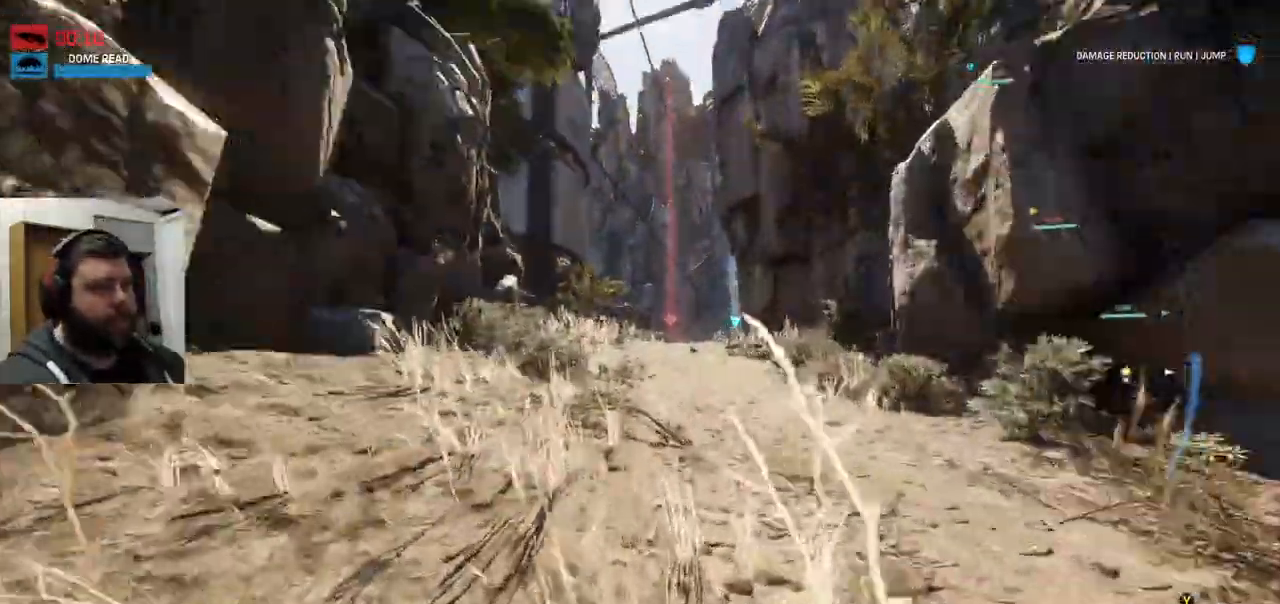
{"dt_ms": 500, "buttons": ["CROSS"], "left_stick": "up", "right_stick": "center", "events": [[100, "CROSS", "down"], [183, "CROSS", "up"], [267, "CROSS", "down"], [333, "CROSS", "up"], [400, "CROSS", "down"]]}
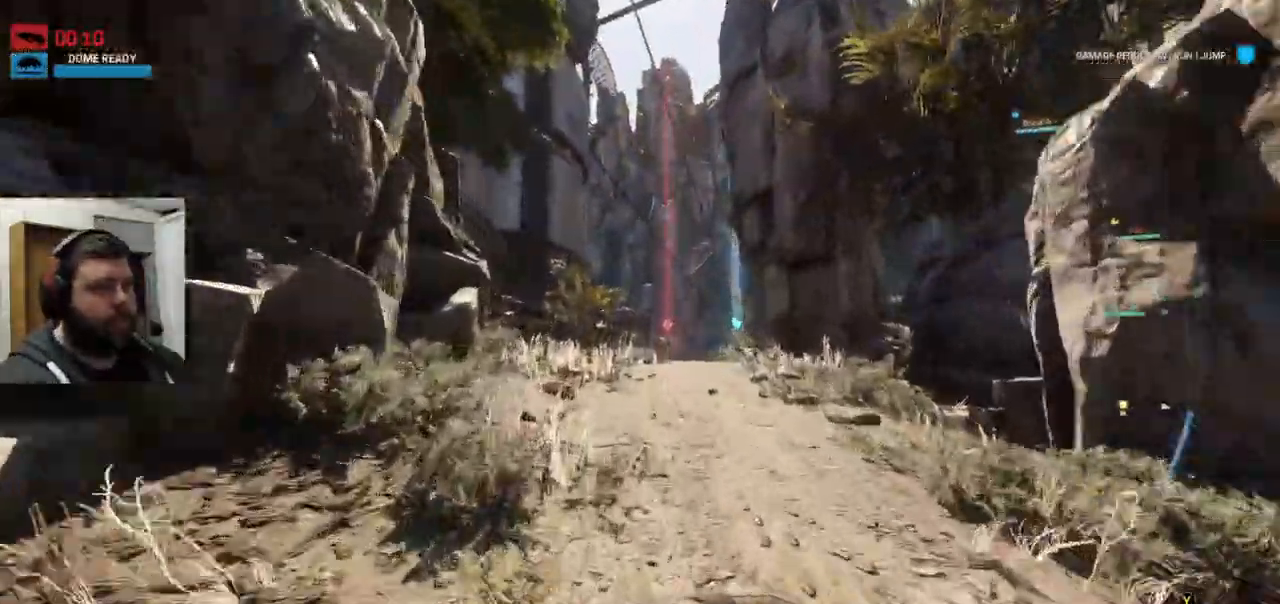
{"dt_ms": 500, "buttons": [], "left_stick": "up", "right_stick": "center", "events": [[50, "CROSS", "up"]]}
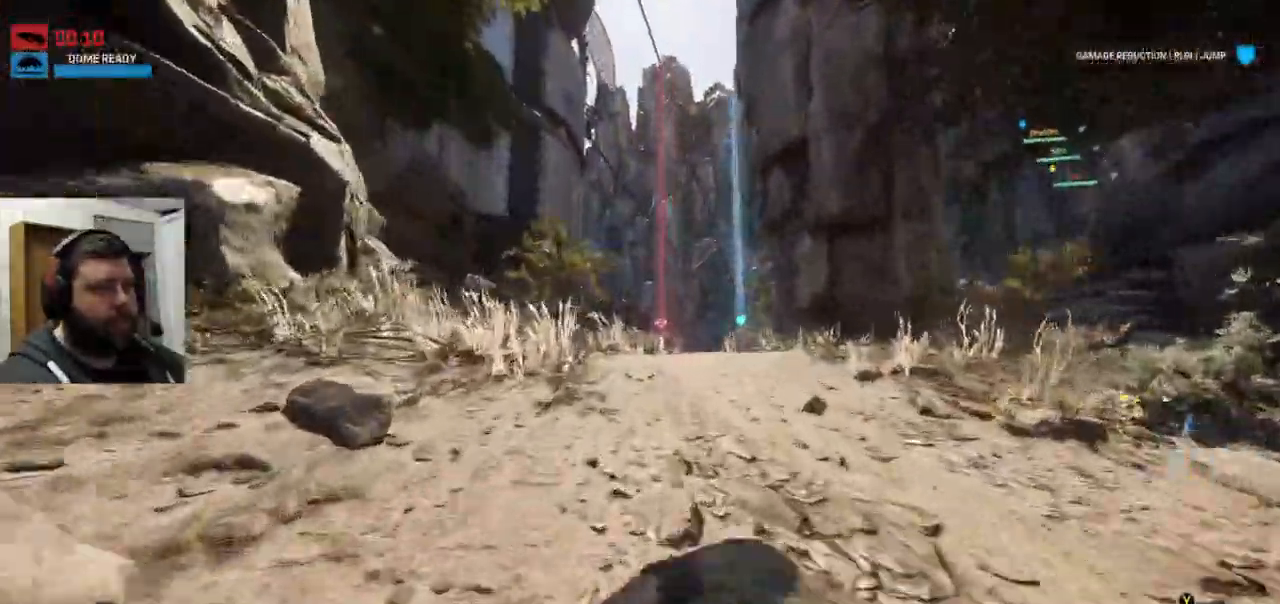
{"dt_ms": 500, "buttons": [], "left_stick": "up", "right_stick": "center", "events": [[267, "CROSS", "down"], [333, "CROSS", "up"], [433, "CROSS", "down"], [500, "CROSS", "up"]]}
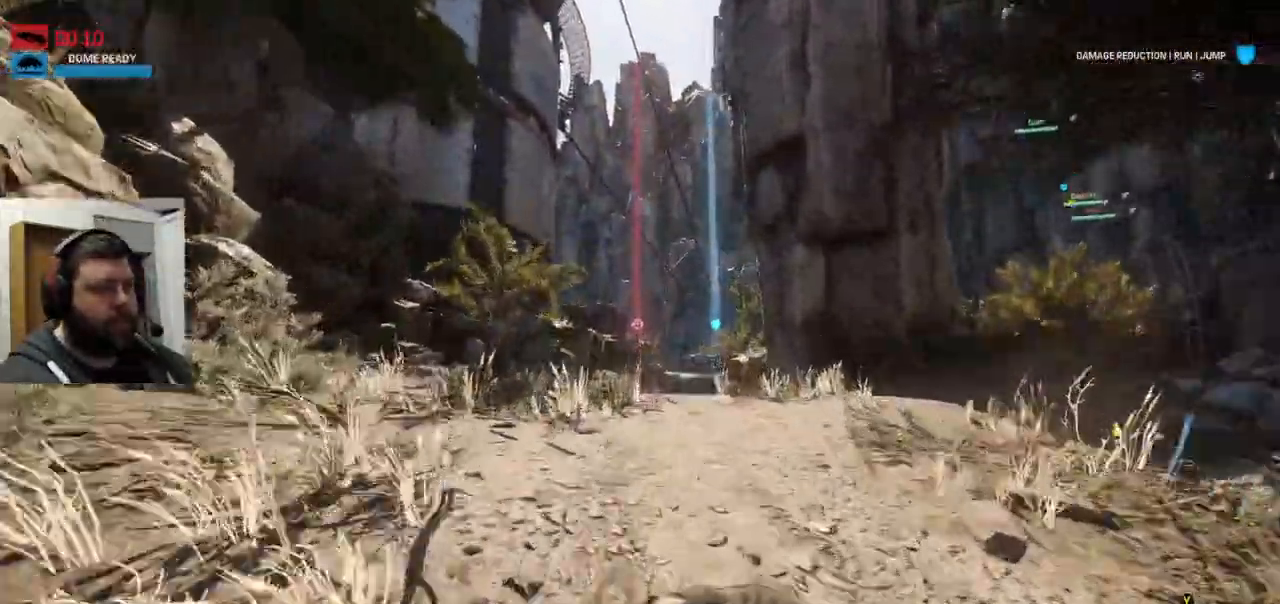
{"dt_ms": 500, "buttons": [], "left_stick": "up", "right_stick": "center", "events": [[67, "CROSS", "down"], [200, "CROSS", "up"], [267, "CROSS", "down"], [367, "CROSS", "up"]]}
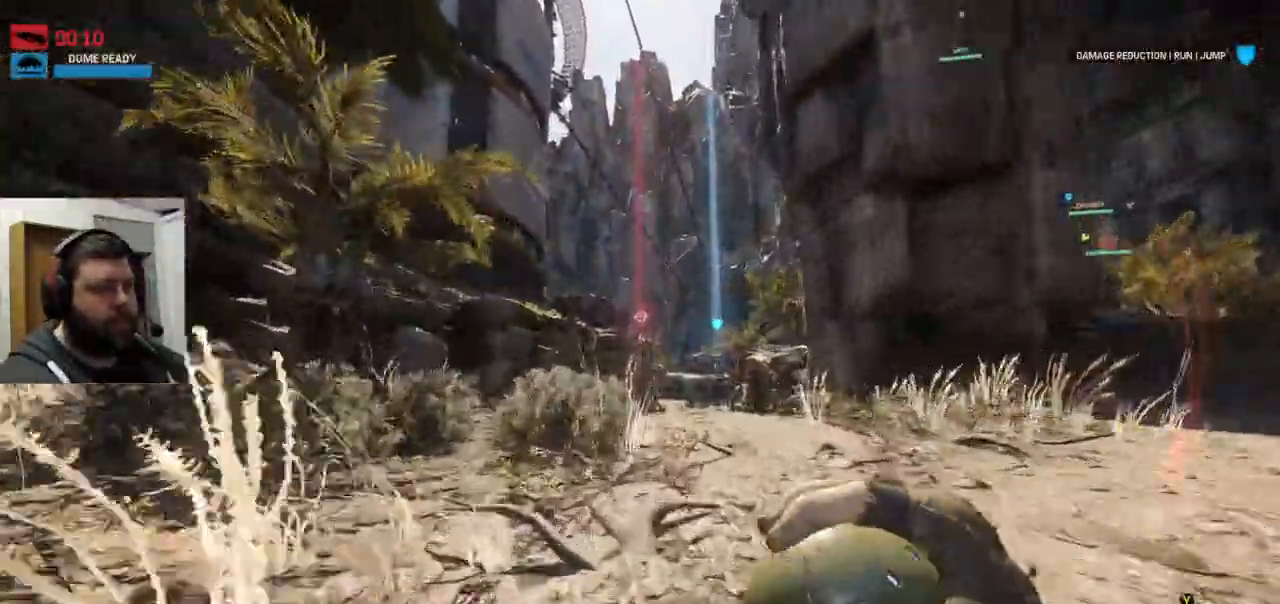
{"dt_ms": 500, "buttons": [], "left_stick": "up", "right_stick": "center", "events": []}
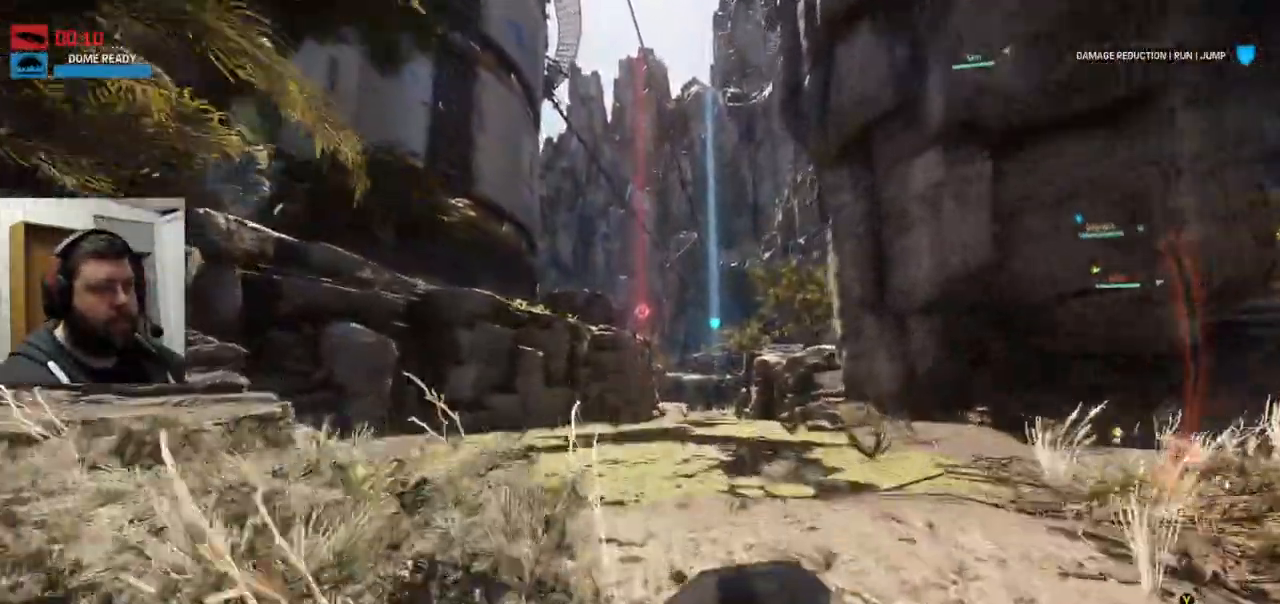
{"dt_ms": 500, "buttons": ["CROSS"], "left_stick": "up", "right_stick": "center", "events": [[17, "CROSS", "down"], [150, "CROSS", "up"], [433, "CROSS", "down"]]}
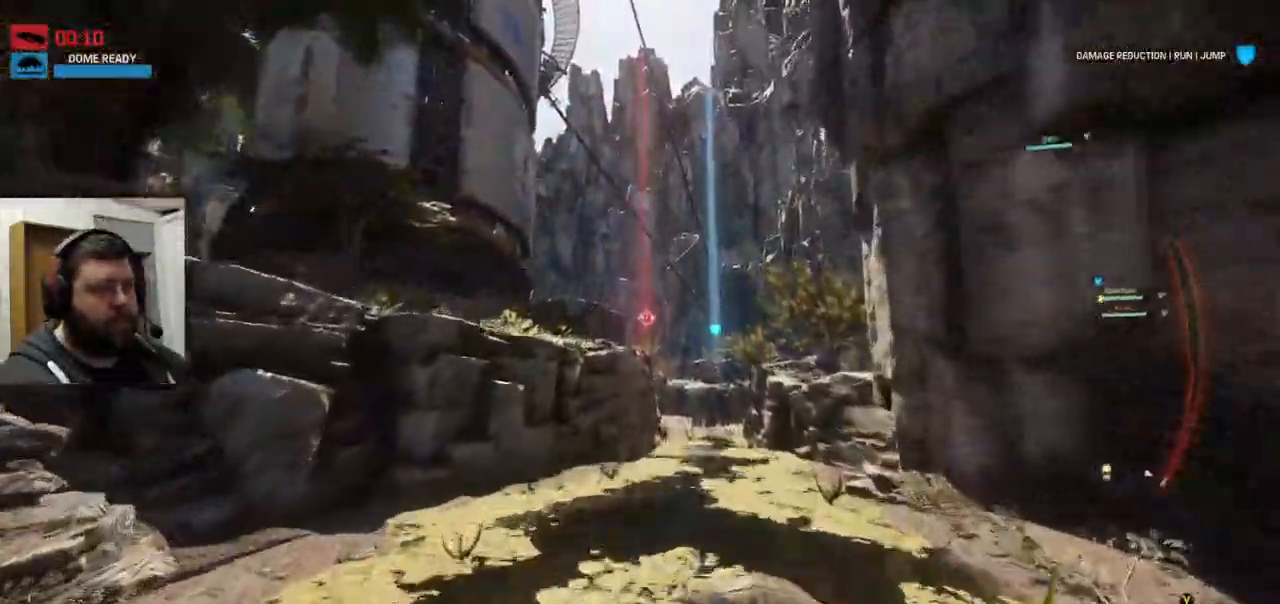
{"dt_ms": 500, "buttons": [], "left_stick": "up", "right_stick": "right", "events": [[433, "CROSS", "up"], [467, "right_stick", "right"]]}
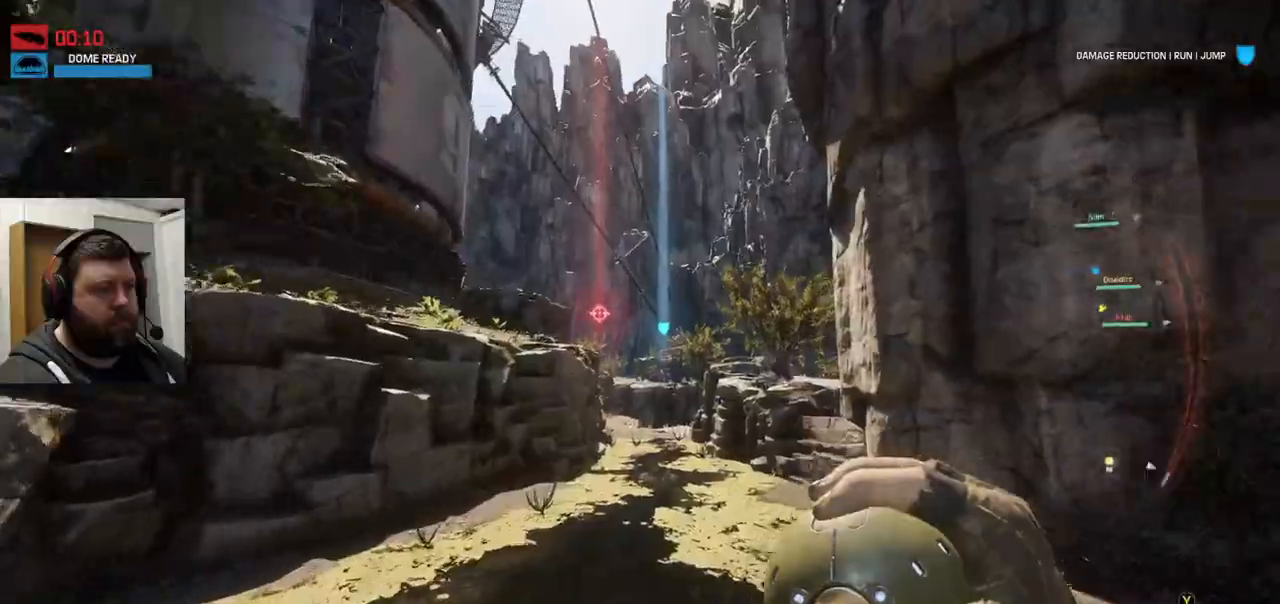
{"dt_ms": 500, "buttons": [], "left_stick": "up", "right_stick": "center", "events": [[83, "right_stick", "center"], [183, "R3", "down"], [250, "R3", "up"], [400, "R3", "down"], [450, "R3", "up"]]}
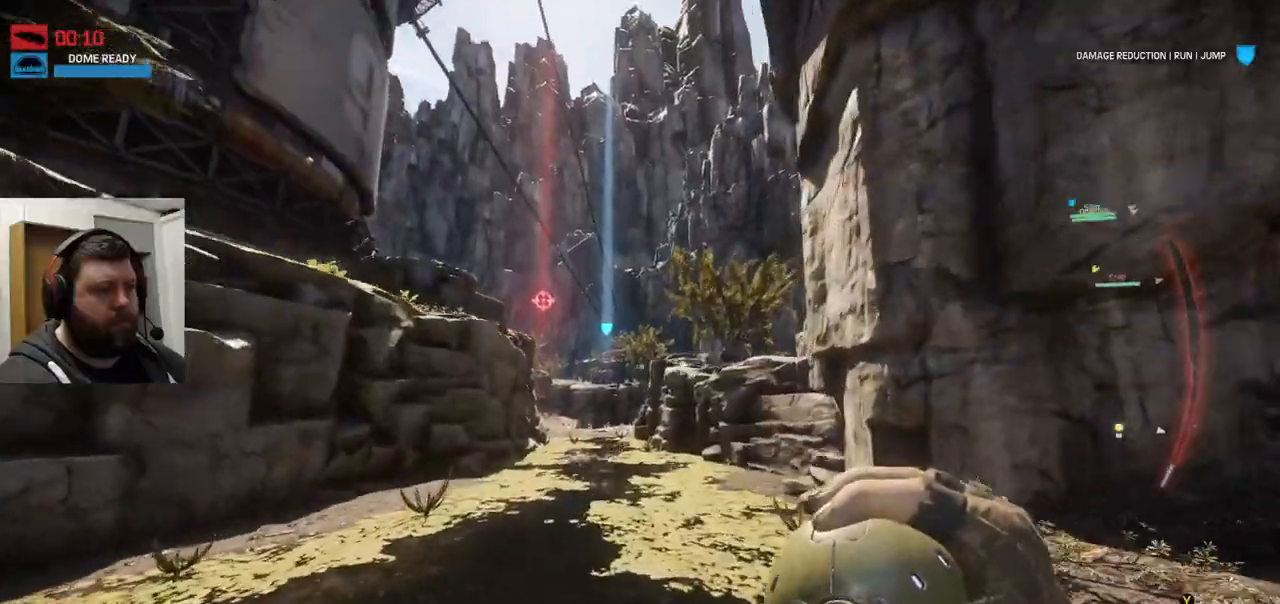
{"dt_ms": 1000, "buttons": [], "left_stick": "up", "right_stick": "center"}
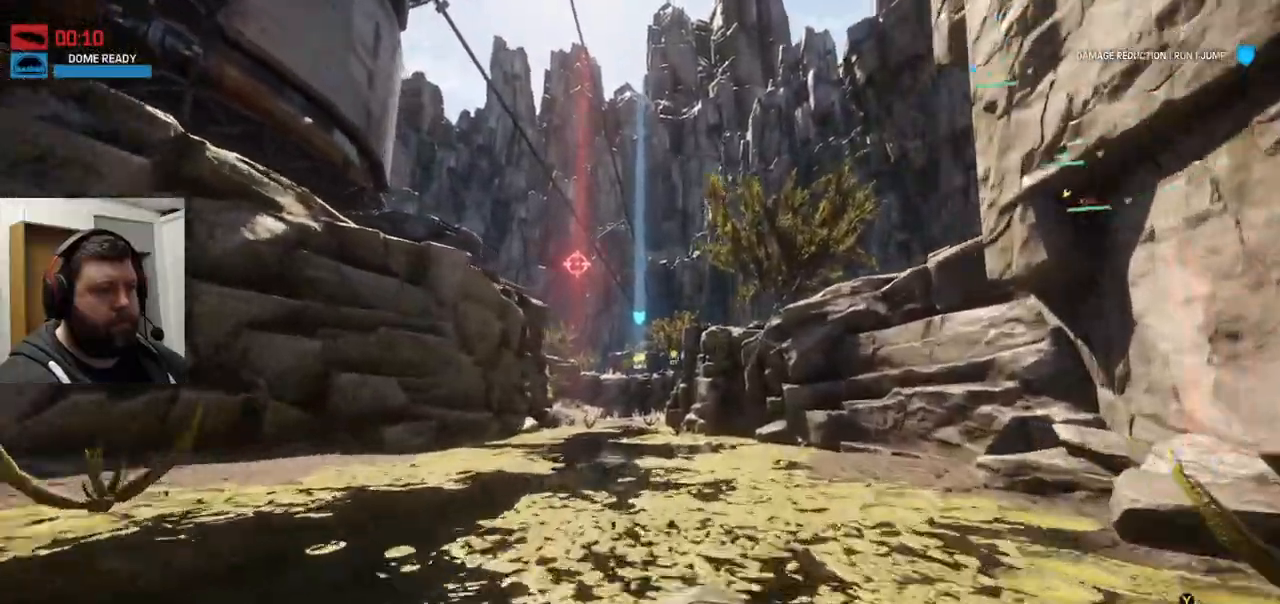
{"dt_ms": 500, "buttons": [], "left_stick": "up", "right_stick": "center", "events": [[100, "R3", "down"], [150, "R3", "up"]]}
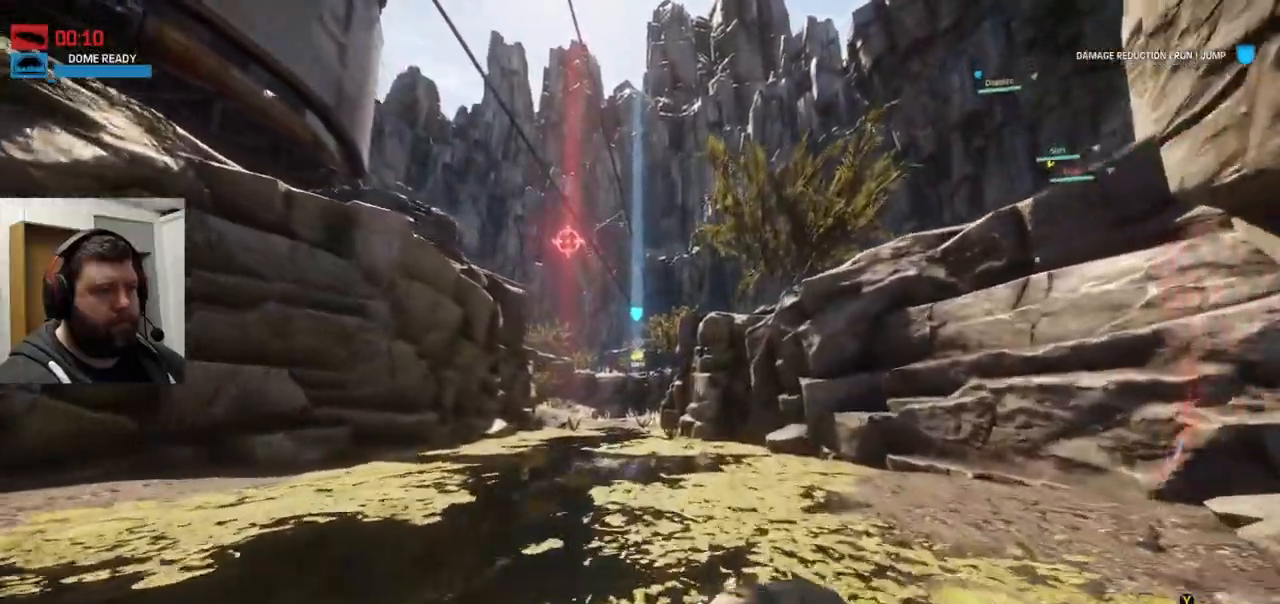
{"dt_ms": 500, "buttons": ["CROSS"], "left_stick": "up", "right_stick": "center", "events": [[233, "right_stick", "right"], [333, "right_stick", "center"], [467, "CROSS", "down"]]}
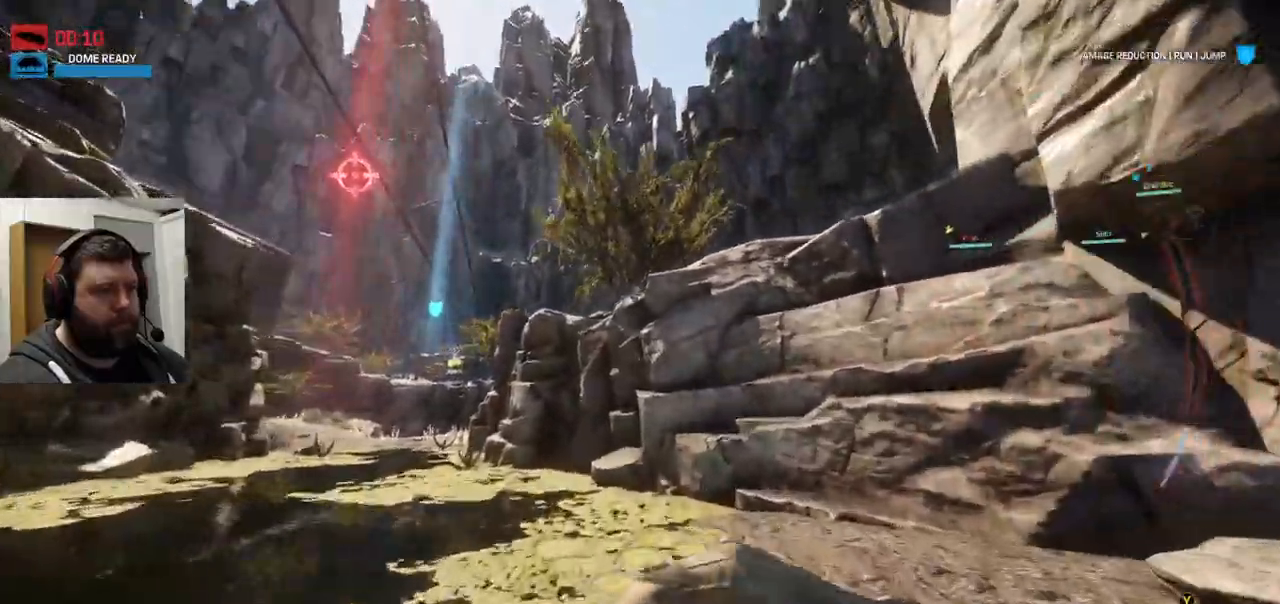
{"dt_ms": 500, "buttons": ["CROSS"], "left_stick": "up", "right_stick": "center", "events": []}
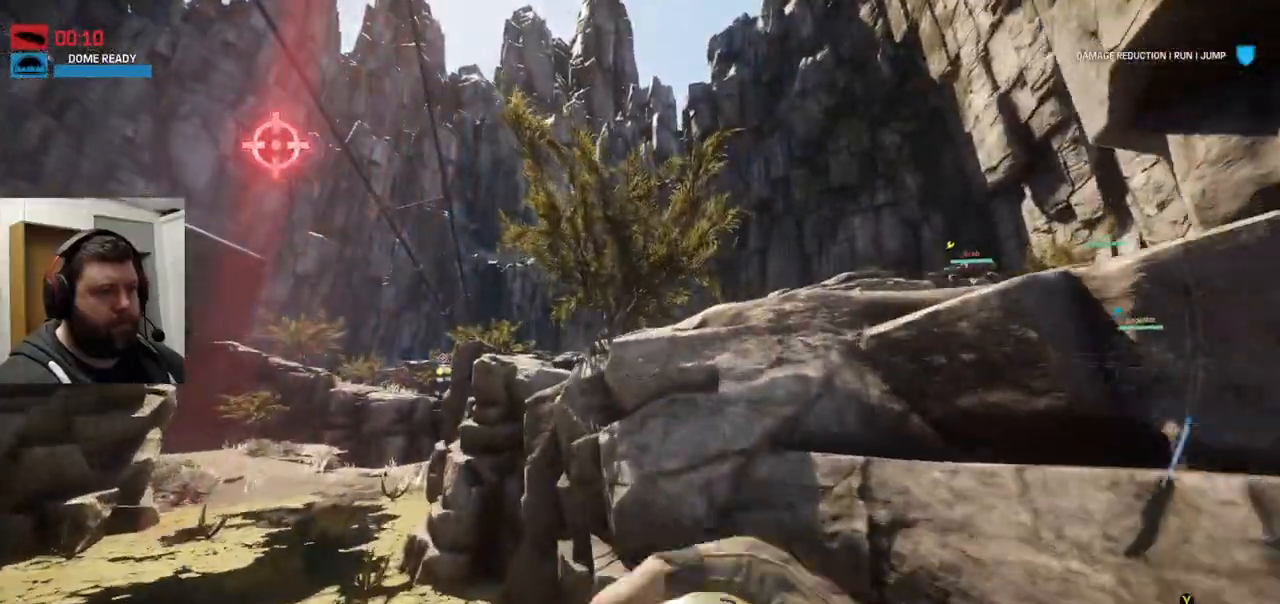
{"dt_ms": 500, "buttons": ["CROSS"], "left_stick": "up", "right_stick": "center", "events": []}
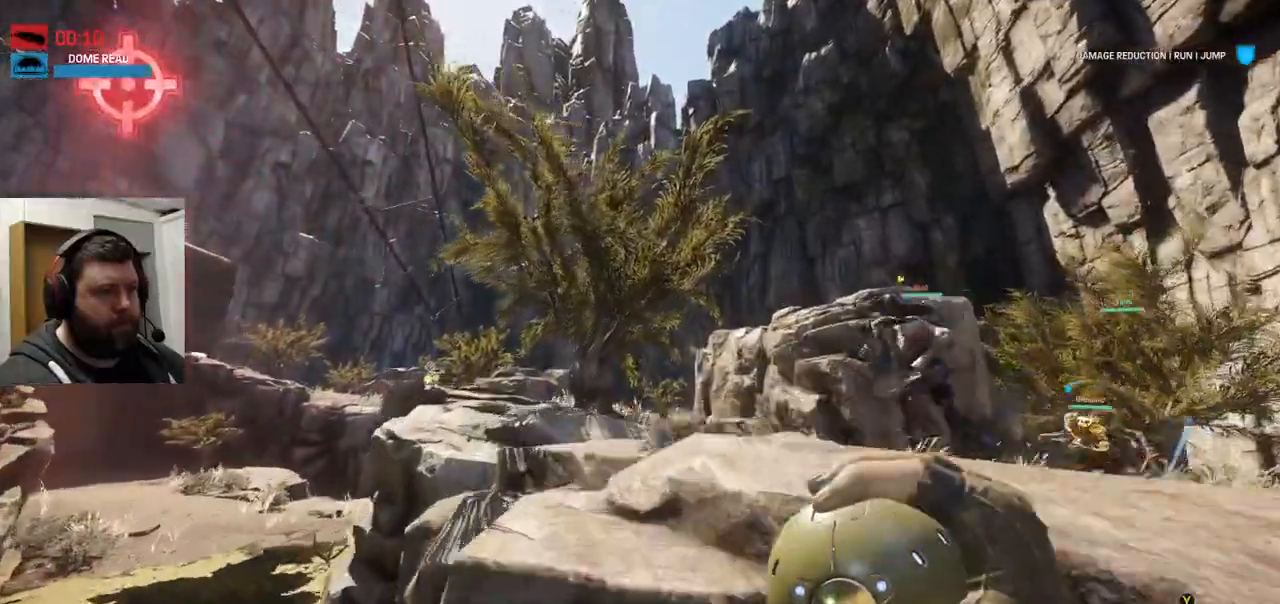
{"dt_ms": 500, "buttons": [], "left_stick": "up", "right_stick": "left", "events": [[83, "CROSS", "up"], [233, "CROSS", "down"], [300, "CROSS", "up"], [500, "right_stick", "left"]]}
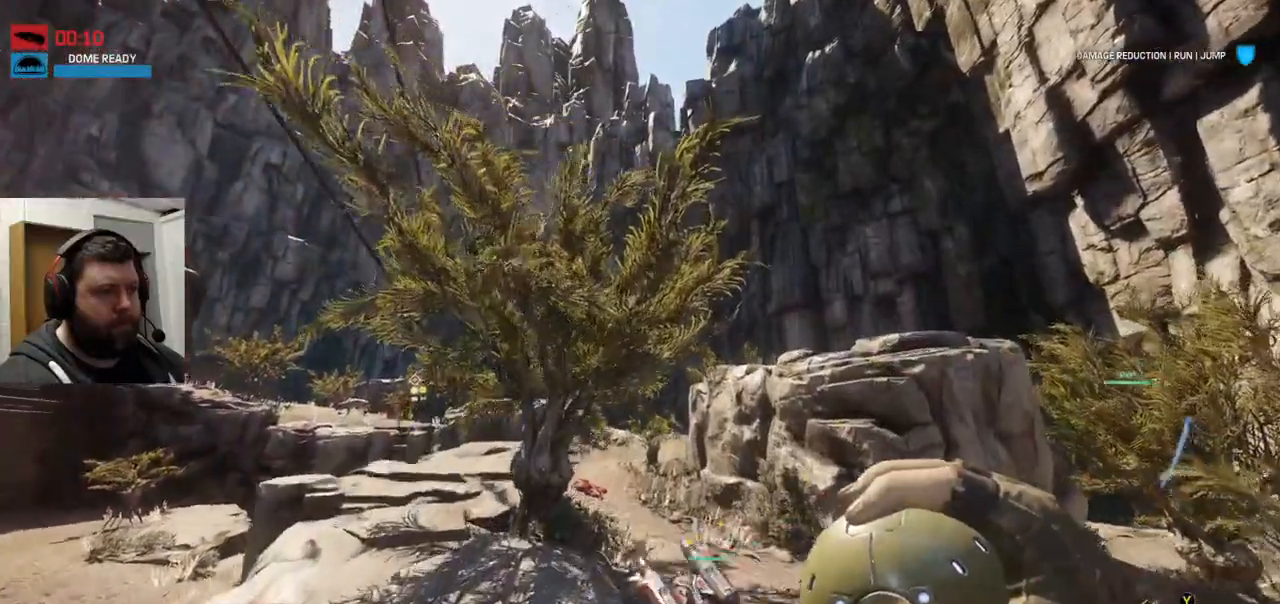
{"dt_ms": 500, "buttons": [], "left_stick": "up-left", "right_stick": "center", "events": [[117, "right_stick", "center"], [383, "left_stick", "up-left"]]}
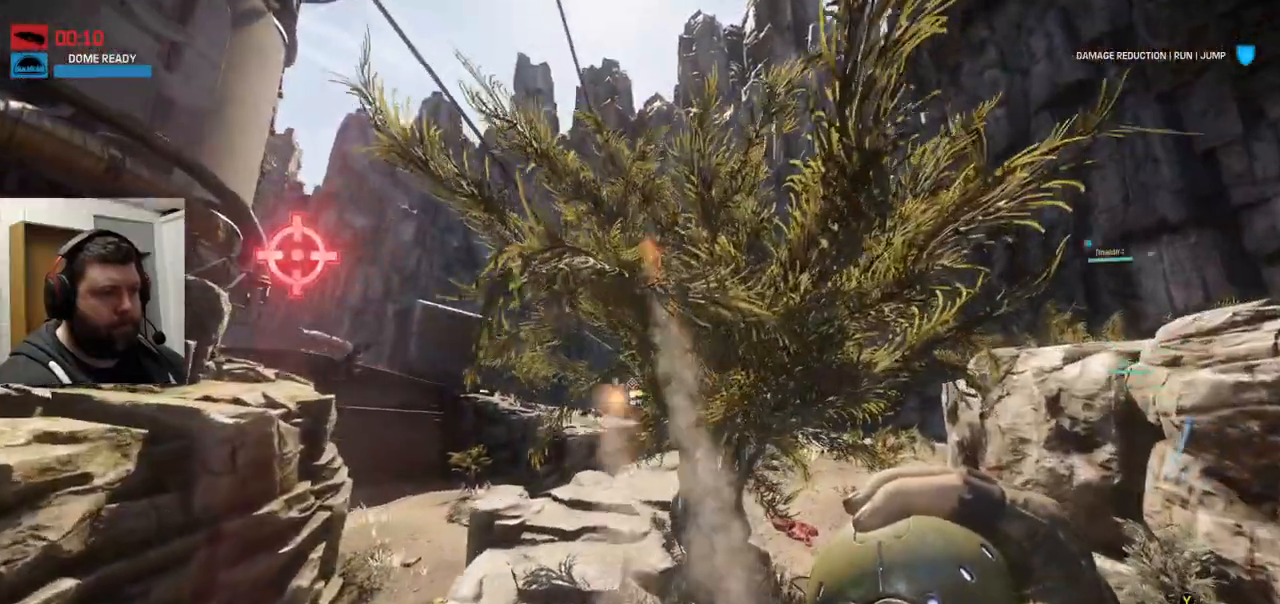
{"dt_ms": 500, "buttons": [], "left_stick": "up-left", "right_stick": "center", "events": [[333, "R3", "down"], [433, "R3", "up"]]}
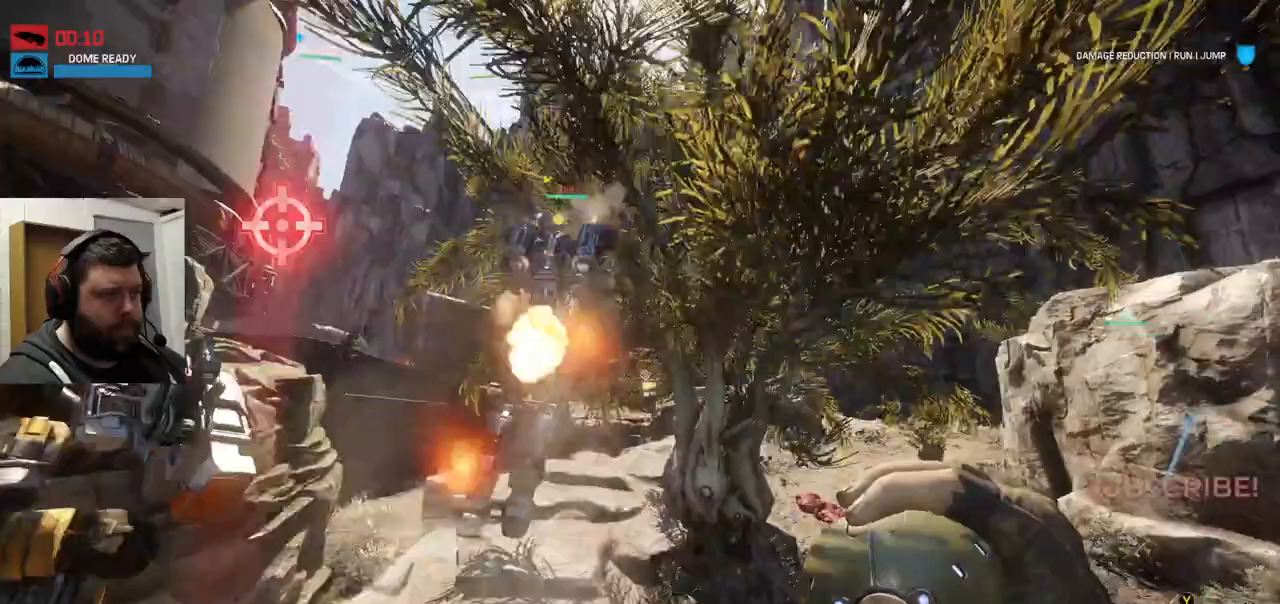
{"dt_ms": 500, "buttons": [], "left_stick": "up-left", "right_stick": "center", "events": [[33, "R3", "down"], [83, "R3", "up"]]}
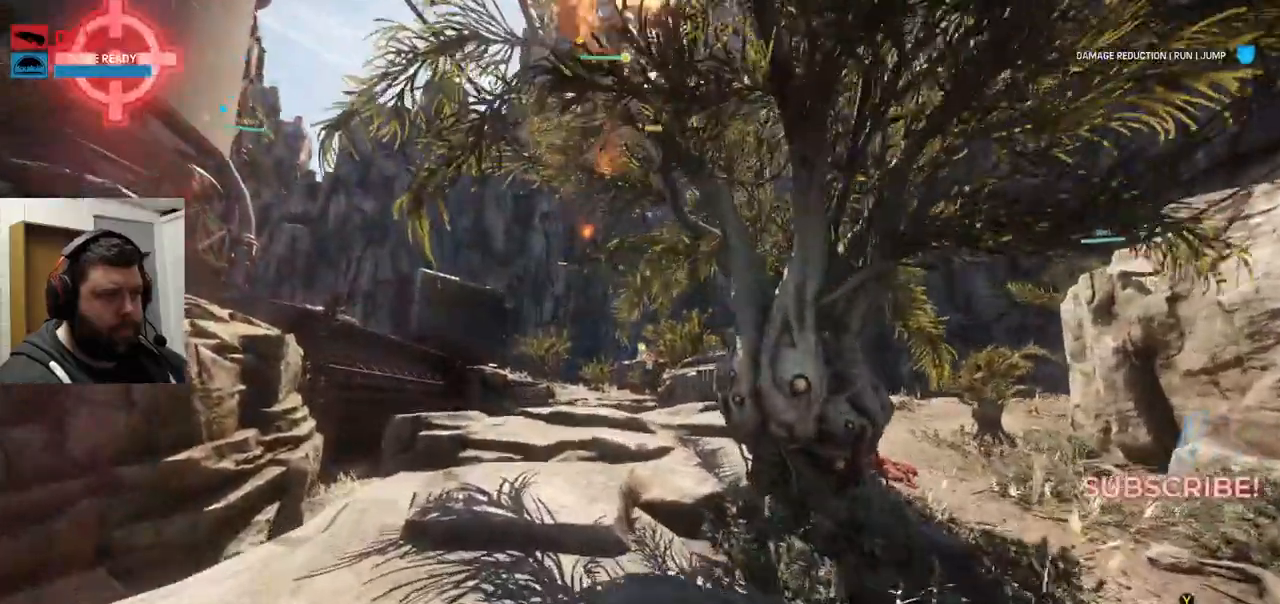
{"dt_ms": 500, "buttons": [], "left_stick": "up", "right_stick": "down-left", "events": [[50, "R3", "down"], [50, "right_stick", "up"], [150, "R3", "up"], [200, "right_stick", "center"], [283, "R3", "down"], [367, "R3", "up"], [433, "right_stick", "down-left"], [483, "left_stick", "up"]]}
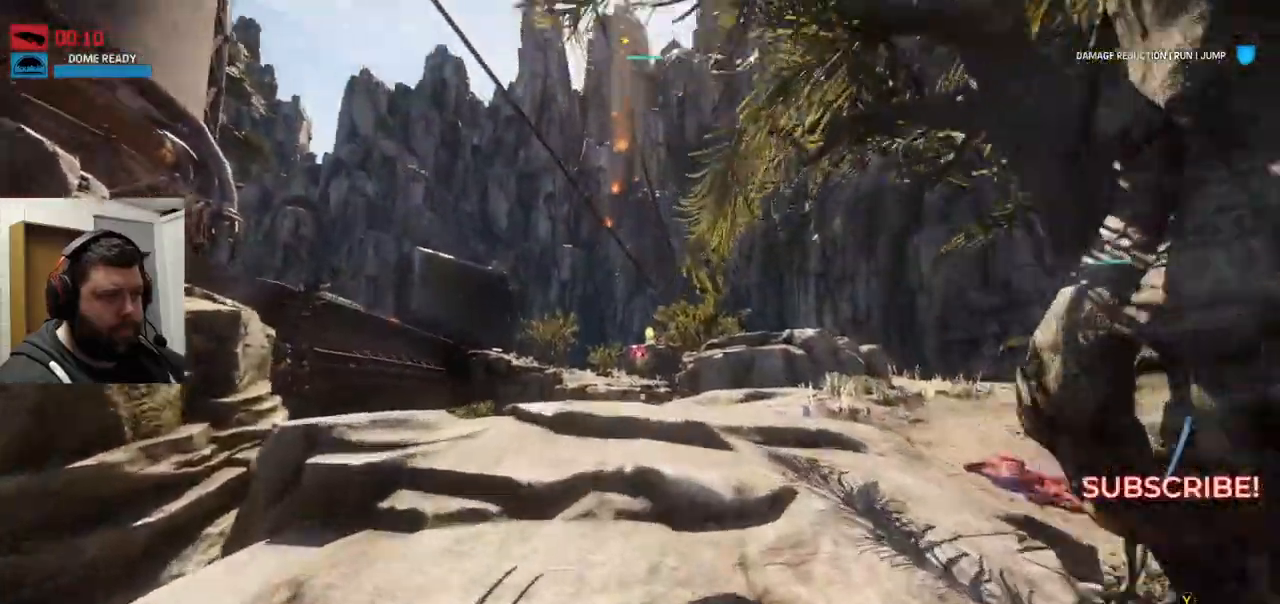
{"dt_ms": 500, "buttons": [], "left_stick": "up", "right_stick": "center", "events": [[217, "right_stick", "center"], [283, "right_stick", "up"], [400, "right_stick", "center"]]}
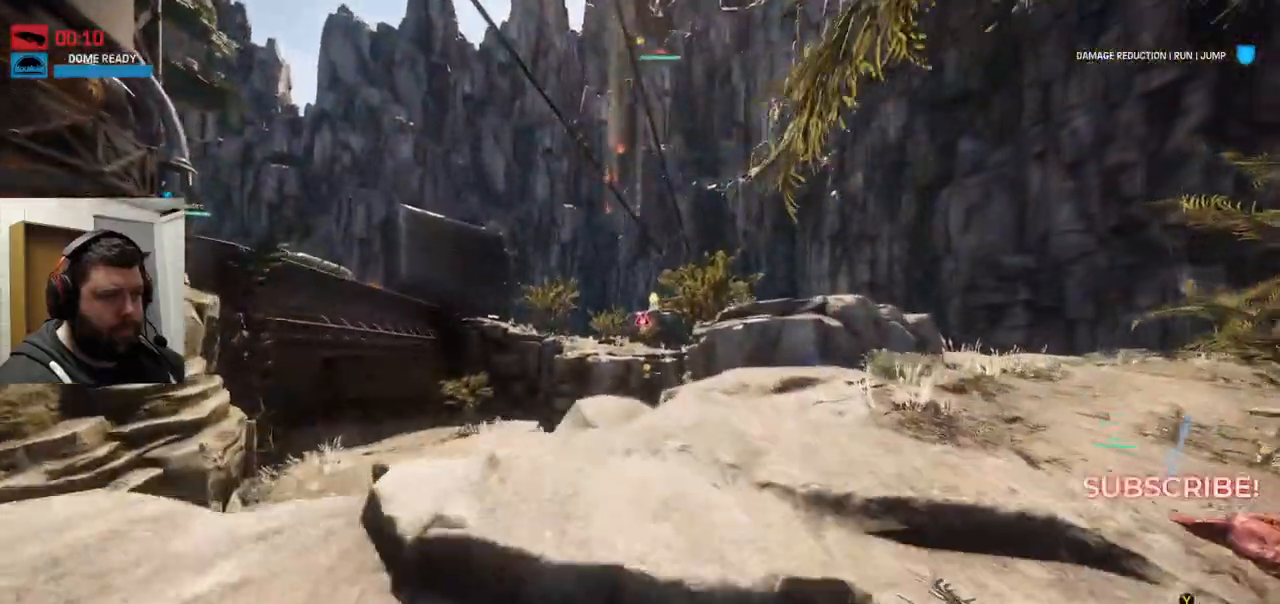
{"dt_ms": 500, "buttons": [], "left_stick": "up", "right_stick": "center", "events": []}
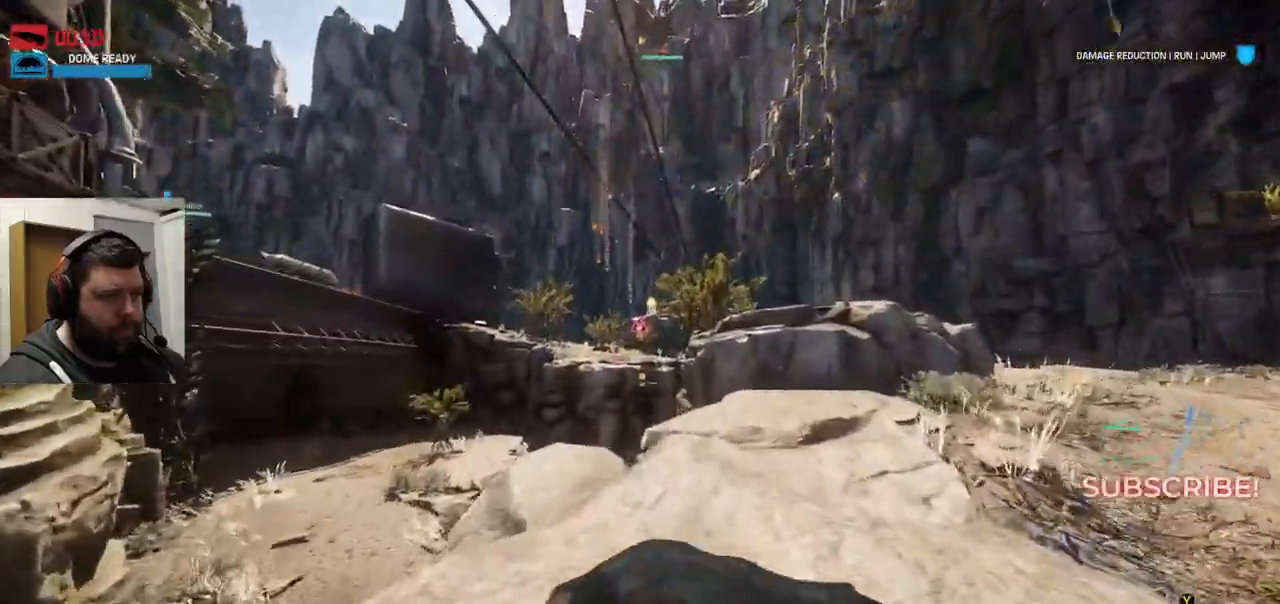
{"dt_ms": 500, "buttons": [], "left_stick": "up", "right_stick": "center", "events": []}
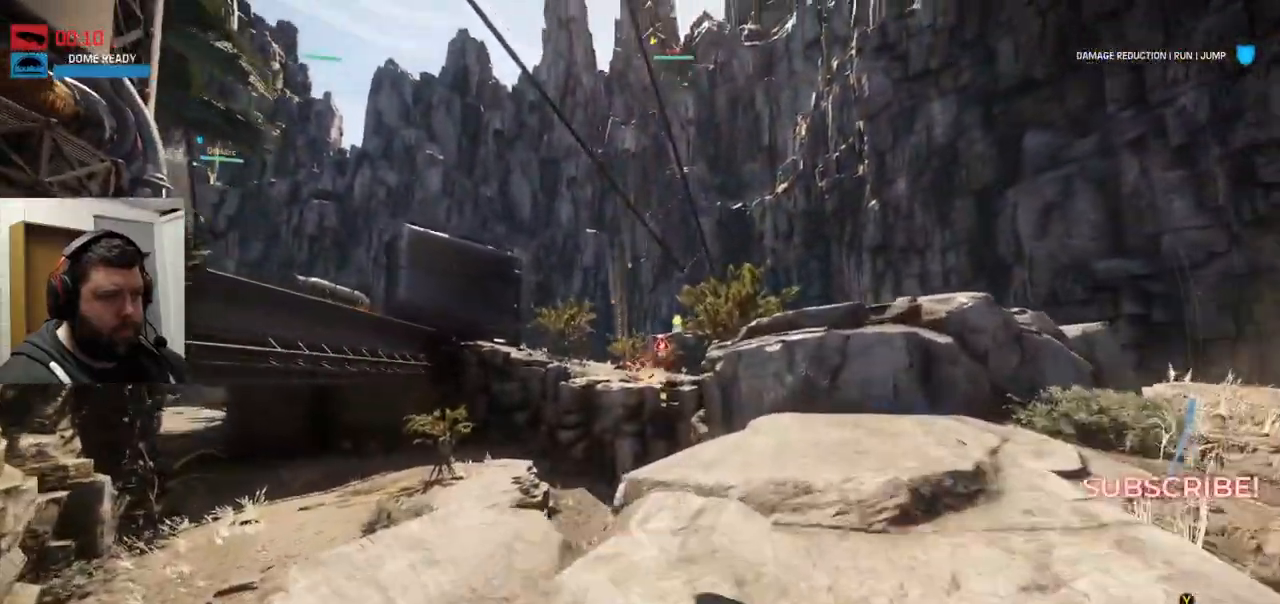
{"dt_ms": 500, "buttons": [], "left_stick": "up", "right_stick": "center", "events": []}
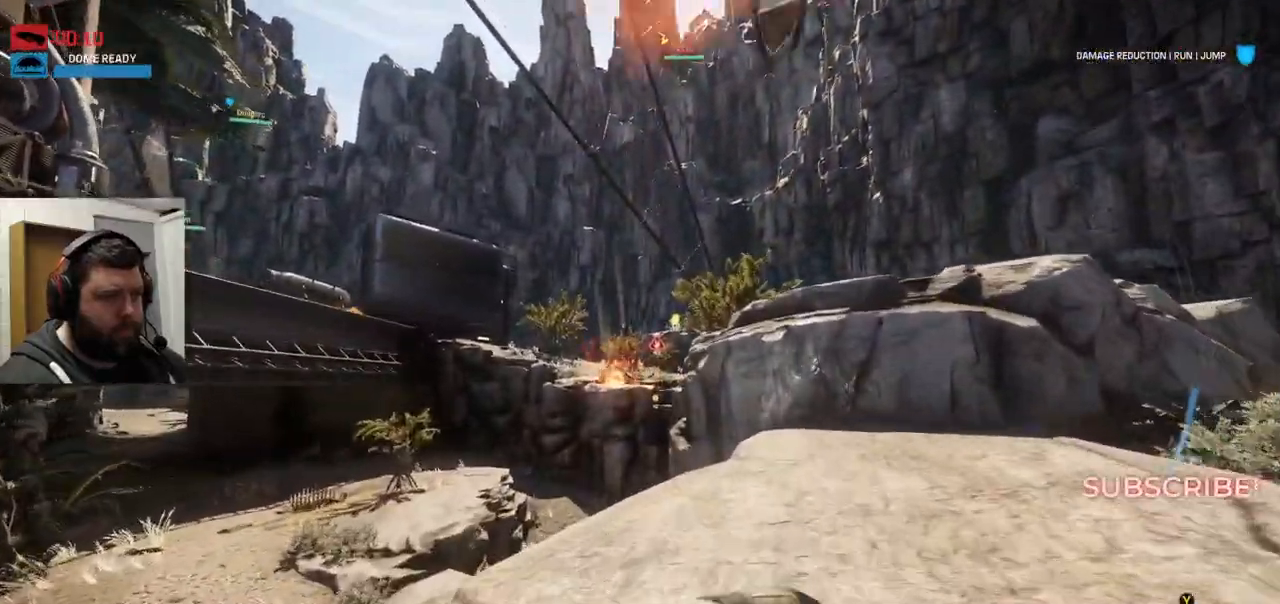
{"dt_ms": 500, "buttons": [], "left_stick": "up", "right_stick": "center", "events": []}
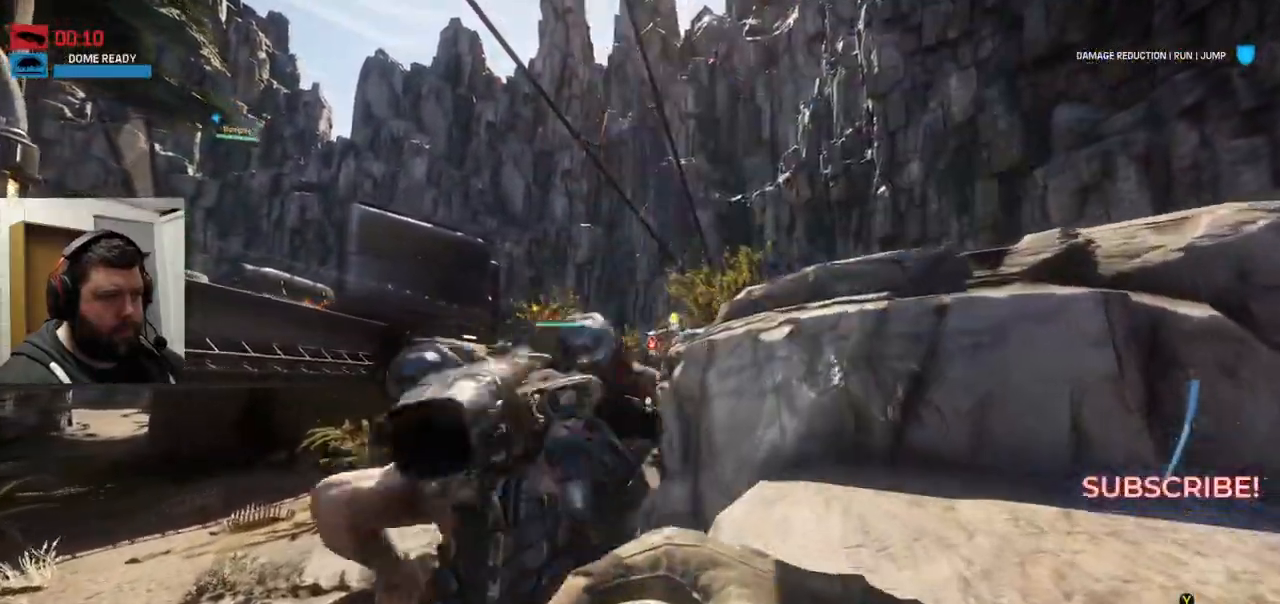
{"dt_ms": 1000, "buttons": [], "left_stick": "up", "right_stick": "center"}
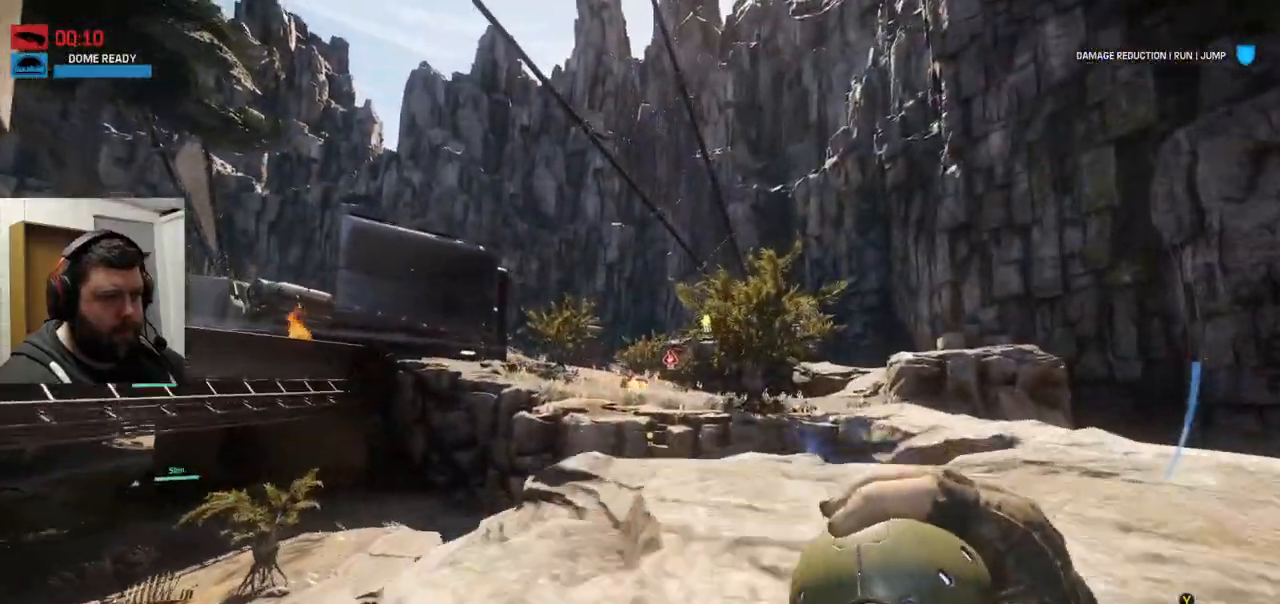
{"dt_ms": 500, "buttons": [], "left_stick": "up", "right_stick": "center", "events": [[100, "TRIANGLE", "down"], [200, "TRIANGLE", "up"], [350, "right_stick", "left"], [467, "right_stick", "center"]]}
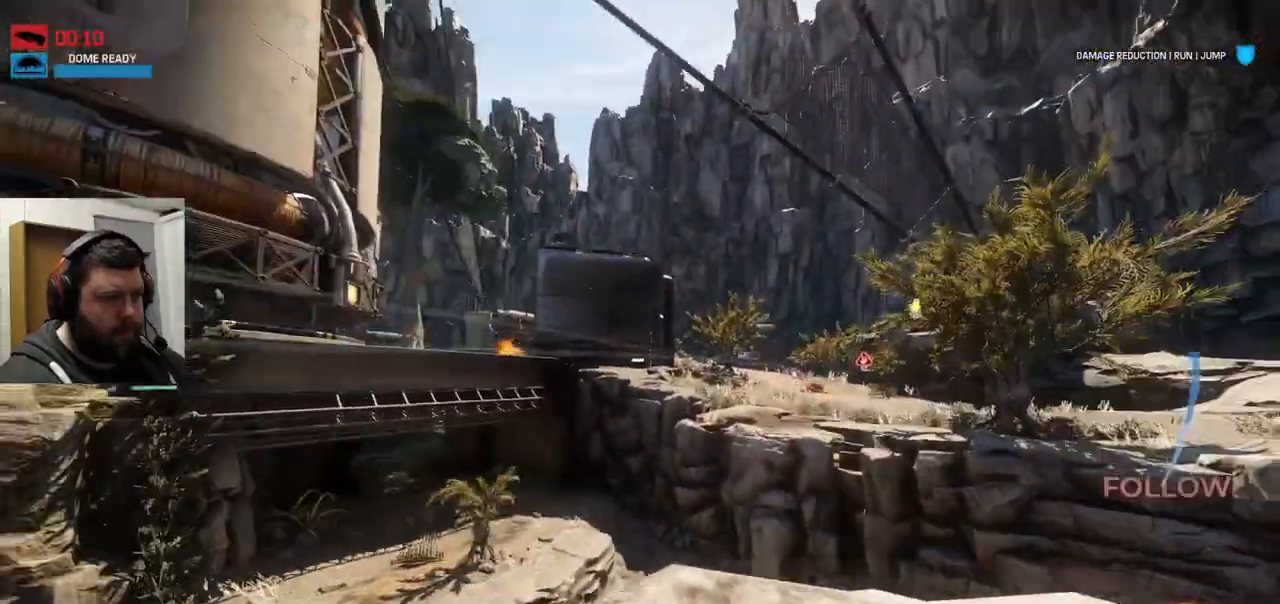
{"dt_ms": 500, "buttons": ["CROSS"], "left_stick": "up", "right_stick": "center", "events": [[500, "CROSS", "down"]]}
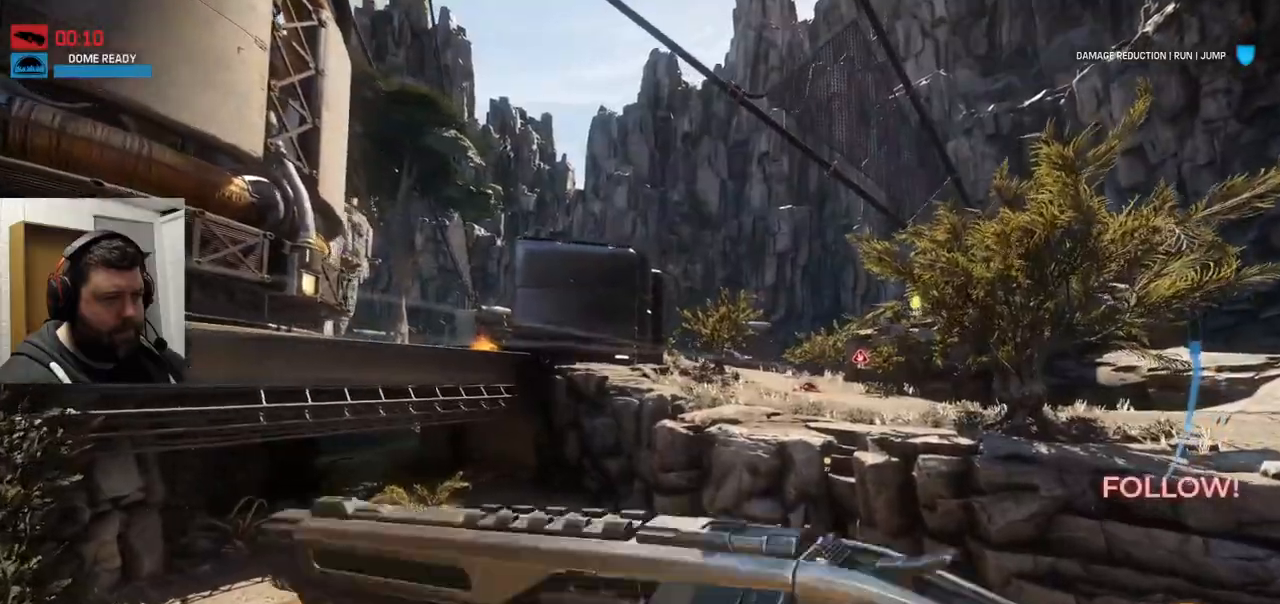
{"dt_ms": 500, "buttons": ["CROSS"], "left_stick": "up", "right_stick": "center", "events": []}
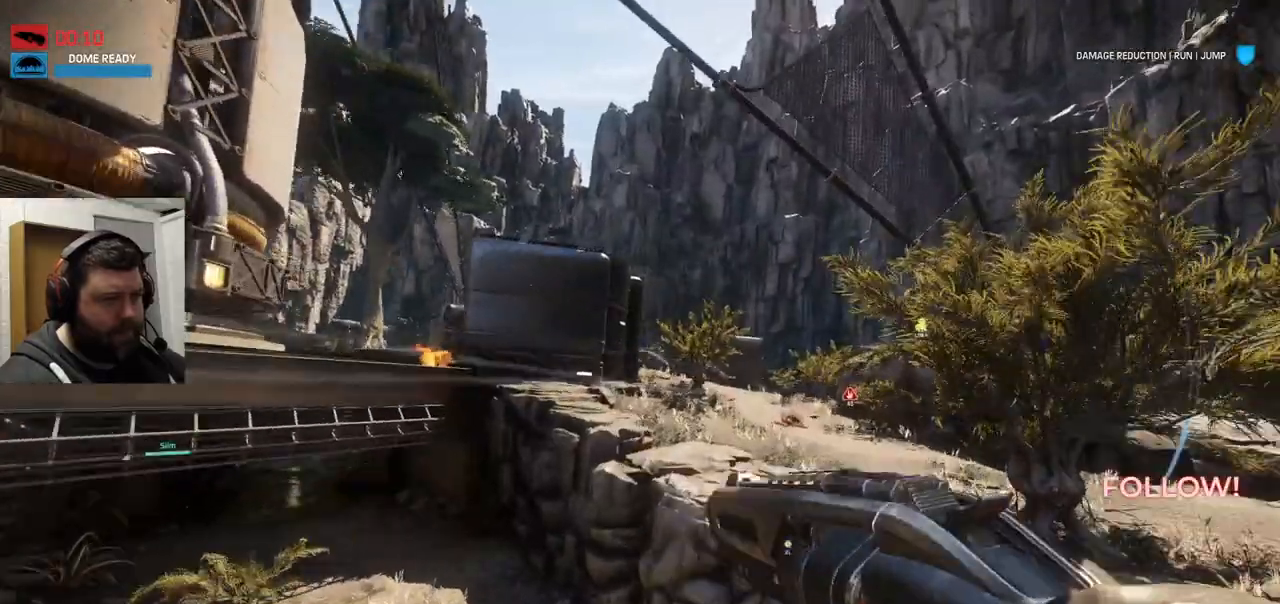
{"dt_ms": 500, "buttons": ["CROSS"], "left_stick": "up", "right_stick": "center", "events": []}